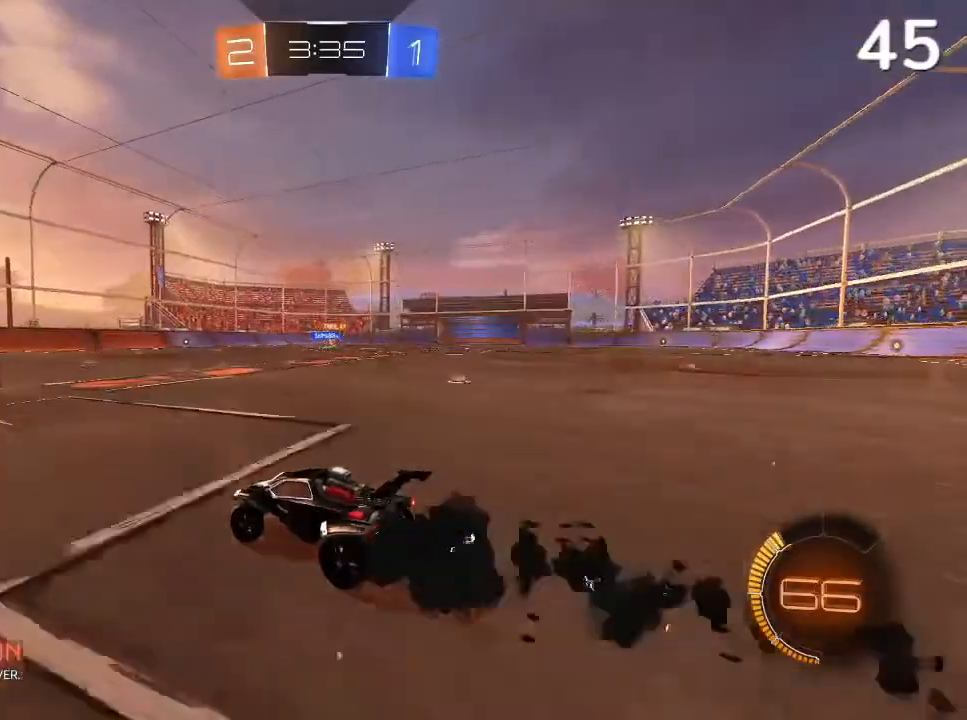
Gameplay with a controller (PlayStation layout); each line is a JSON object with the inputs held at the frame after it. "events" lists button and stick changes between this image and that frame as [ms after this image, input, new state], when the widget could be followed in between. Not read: L3.
{"buttons": ["R2"], "left_stick": "up-right", "right_stick": "center", "events": [[33, "CIRCLE", "up"], [167, "CIRCLE", "down"], [167, "left_stick", "center"], [333, "CIRCLE", "up"], [400, "left_stick", "up-right"]]}
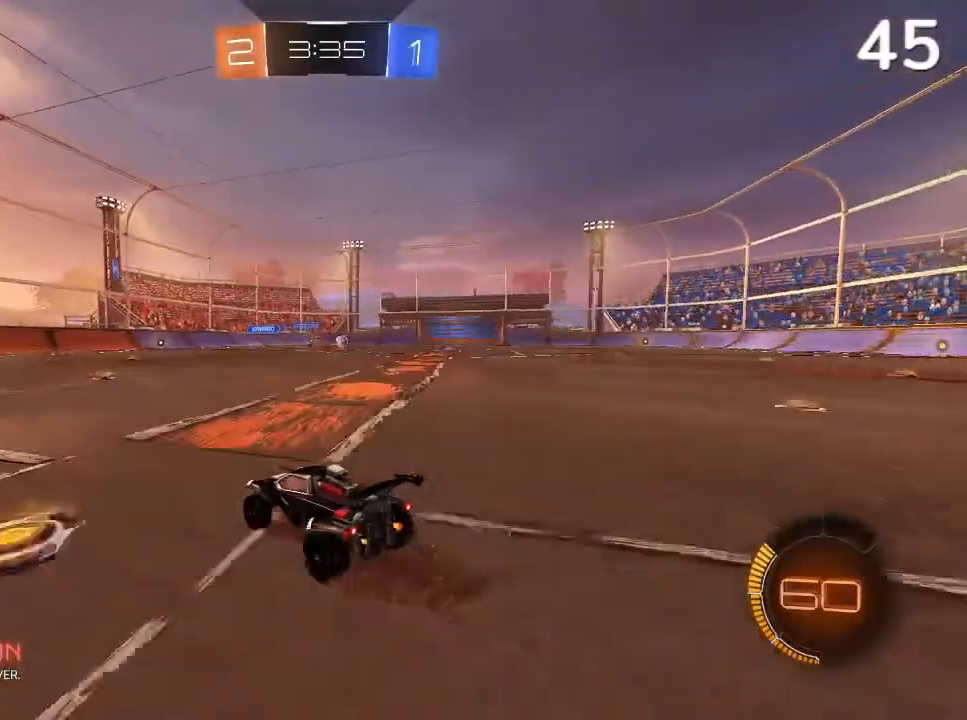
{"buttons": ["CIRCLE", "R2"], "left_stick": "up-right", "right_stick": "center", "events": [[167, "CIRCLE", "down"], [433, "CIRCLE", "up"], [500, "CIRCLE", "down"]]}
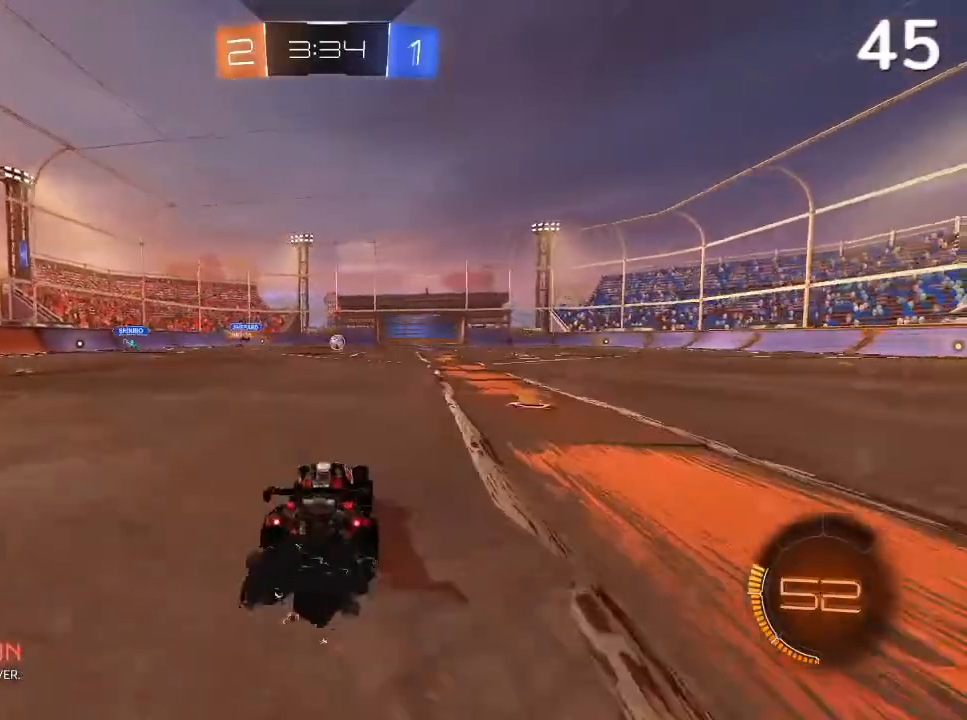
{"buttons": ["R2"], "left_stick": "center", "right_stick": "center", "events": [[133, "CIRCLE", "up"], [233, "left_stick", "center"]]}
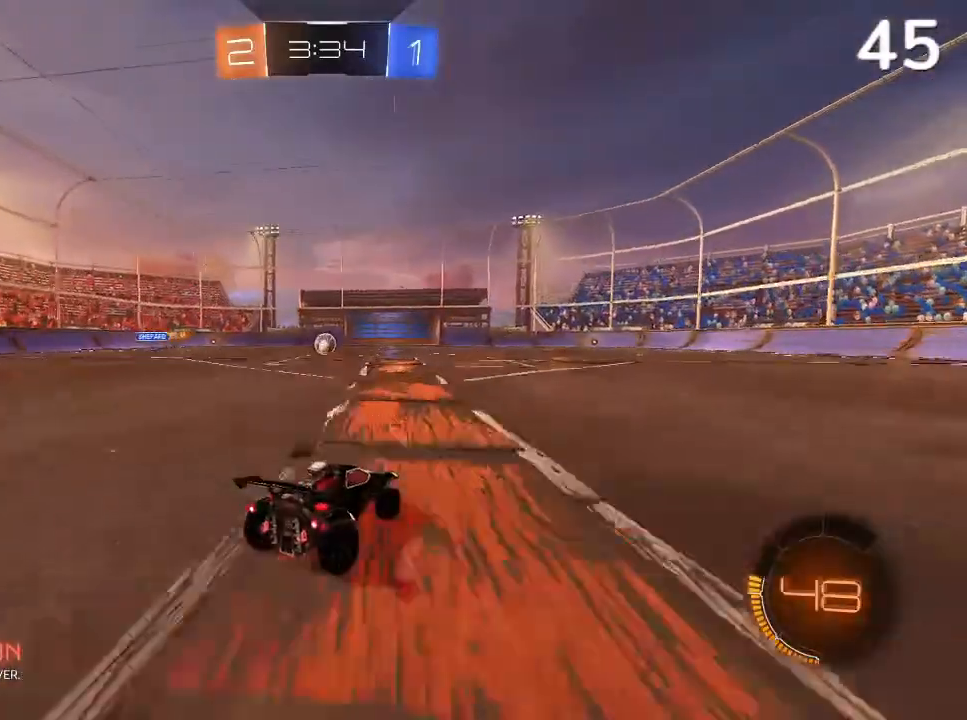
{"buttons": [], "left_stick": "center", "right_stick": "center", "events": [[33, "R2", "up"], [200, "left_stick", "left"], [500, "left_stick", "center"]]}
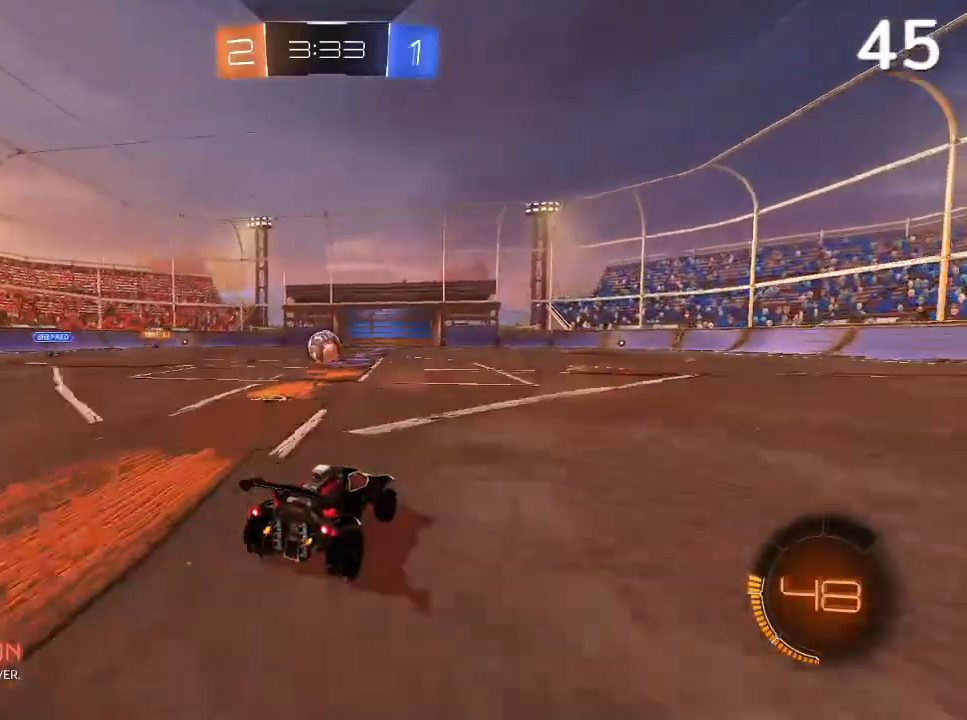
{"buttons": ["R2"], "left_stick": "center", "right_stick": "center", "events": [[267, "R2", "down"]]}
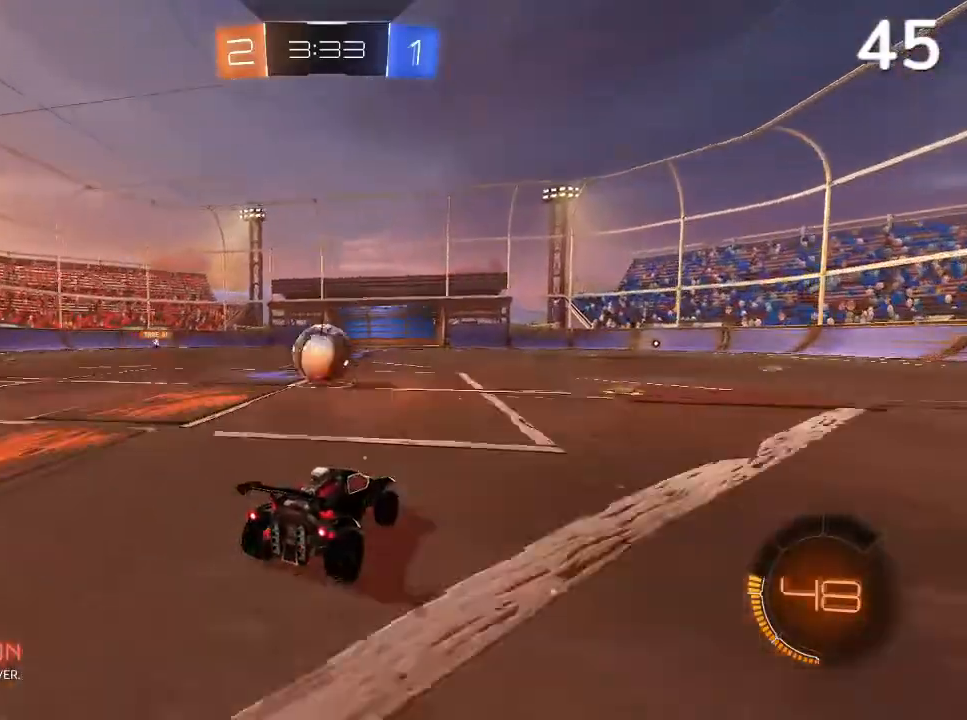
{"buttons": ["R2"], "left_stick": "center", "right_stick": "center", "events": [[133, "left_stick", "left"], [500, "left_stick", "center"]]}
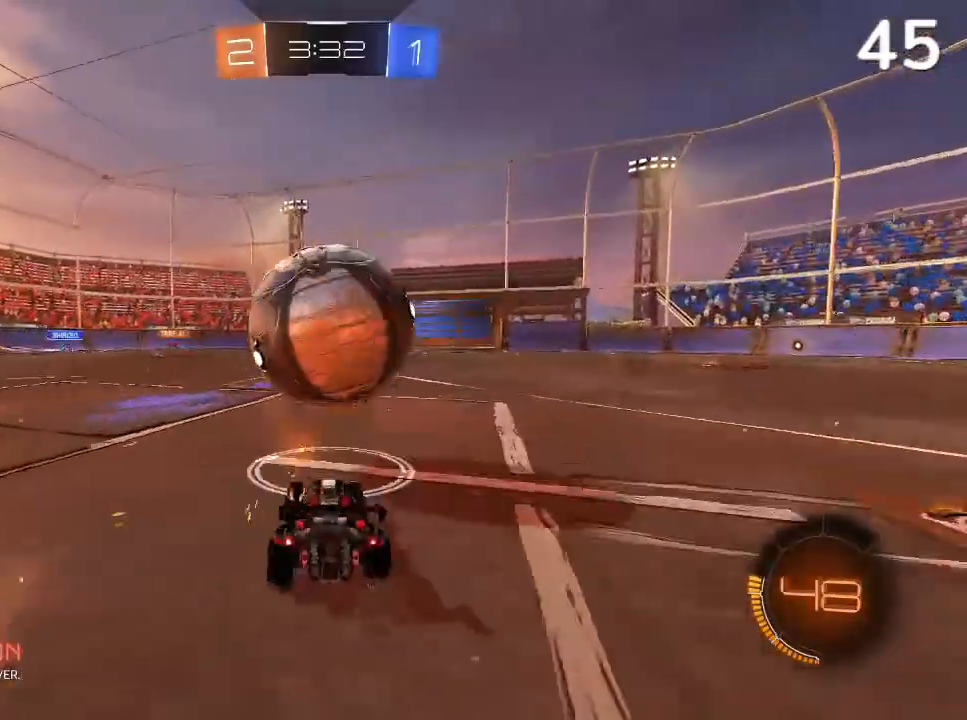
{"buttons": ["R2"], "left_stick": "center", "right_stick": "center", "events": [[133, "CIRCLE", "down"], [133, "left_stick", "right"], [433, "left_stick", "center"], [500, "CIRCLE", "up"]]}
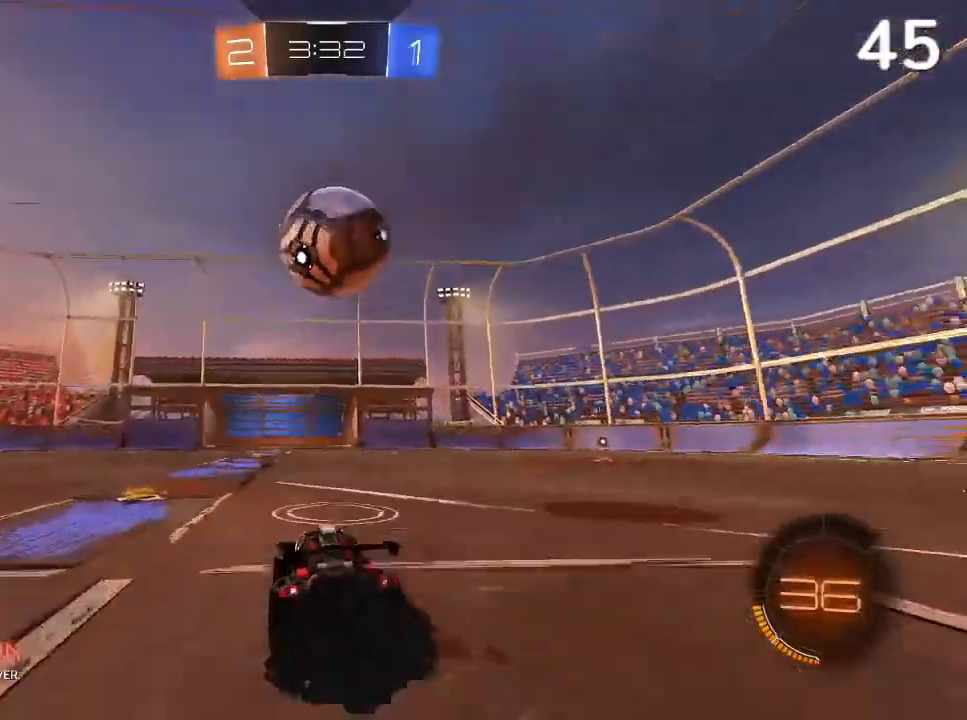
{"buttons": ["CIRCLE", "R2"], "left_stick": "left", "right_stick": "center", "events": [[67, "left_stick", "down"], [100, "CROSS", "down"], [267, "CROSS", "up"], [300, "CIRCLE", "down"], [333, "left_stick", "center"], [433, "left_stick", "left"]]}
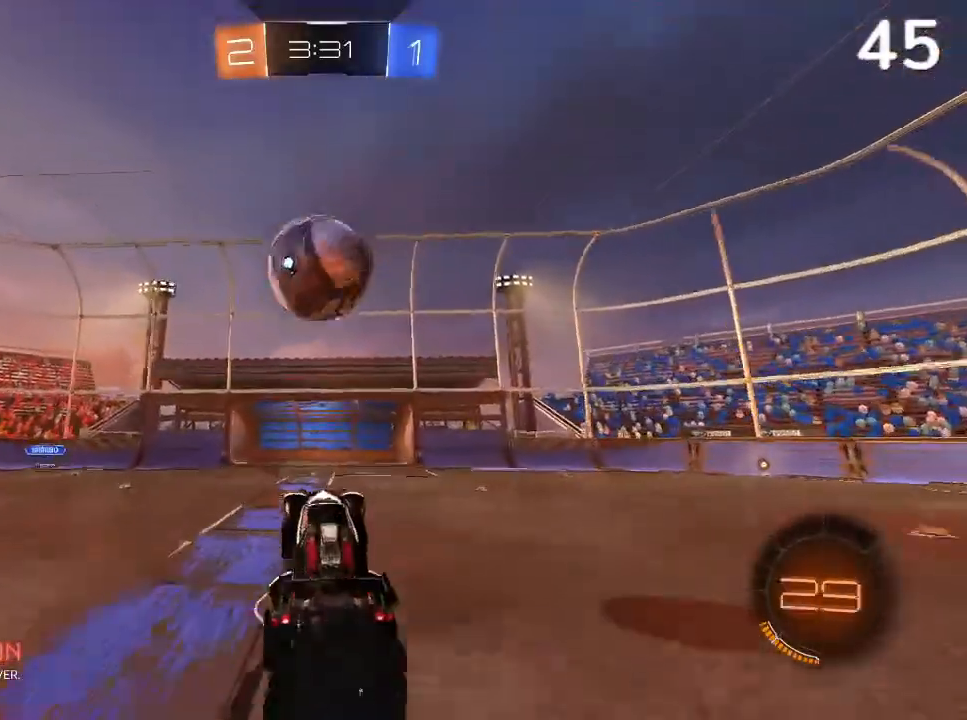
{"buttons": ["CIRCLE", "R2"], "left_stick": "left", "right_stick": "center", "events": [[33, "left_stick", "center"], [167, "left_stick", "left"], [233, "left_stick", "center"], [333, "left_stick", "left"]]}
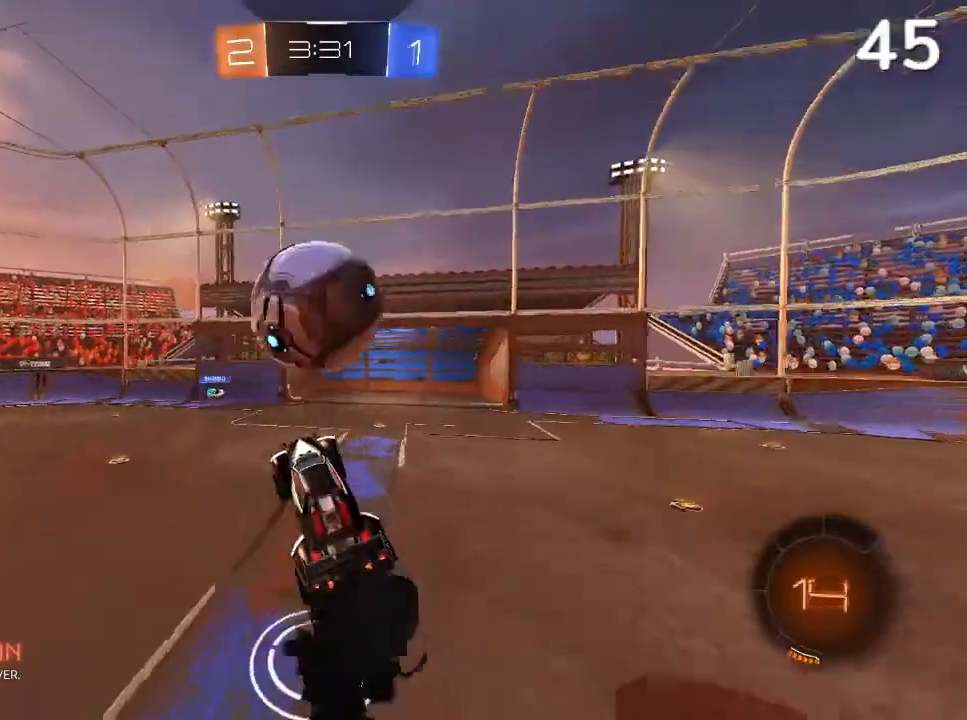
{"buttons": ["CIRCLE", "R2"], "left_stick": "center", "right_stick": "center", "events": [[133, "CIRCLE", "up"], [133, "R2", "up"], [133, "left_stick", "right"], [333, "R2", "down"], [467, "CIRCLE", "down"], [500, "left_stick", "center"]]}
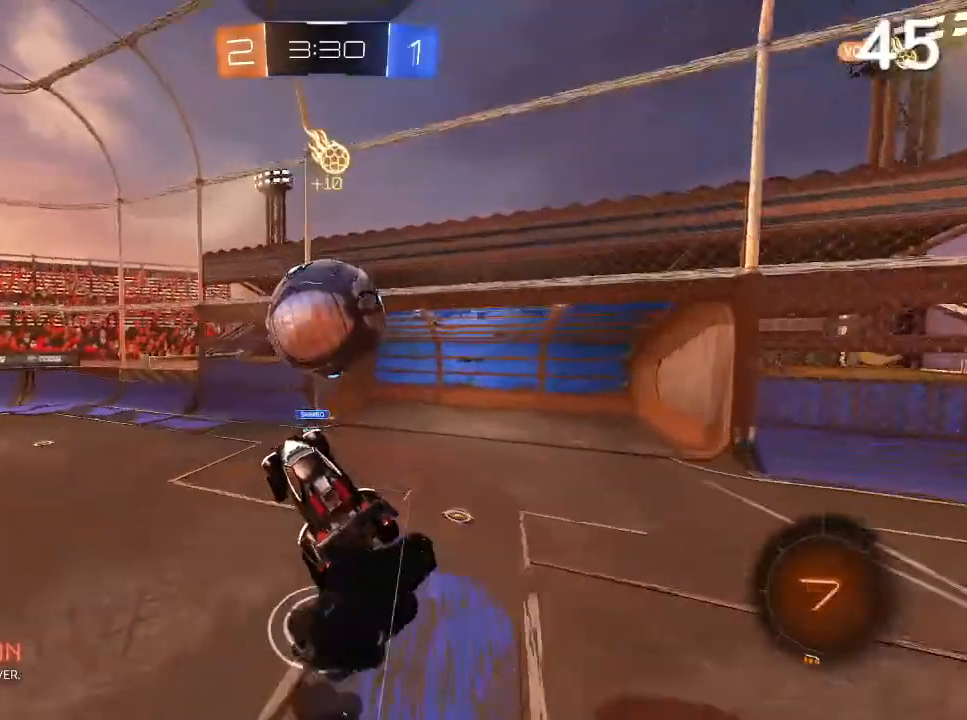
{"buttons": [], "left_stick": "center", "right_stick": "center", "events": [[100, "left_stick", "left"], [333, "CIRCLE", "up"], [333, "left_stick", "center"], [400, "R2", "up"]]}
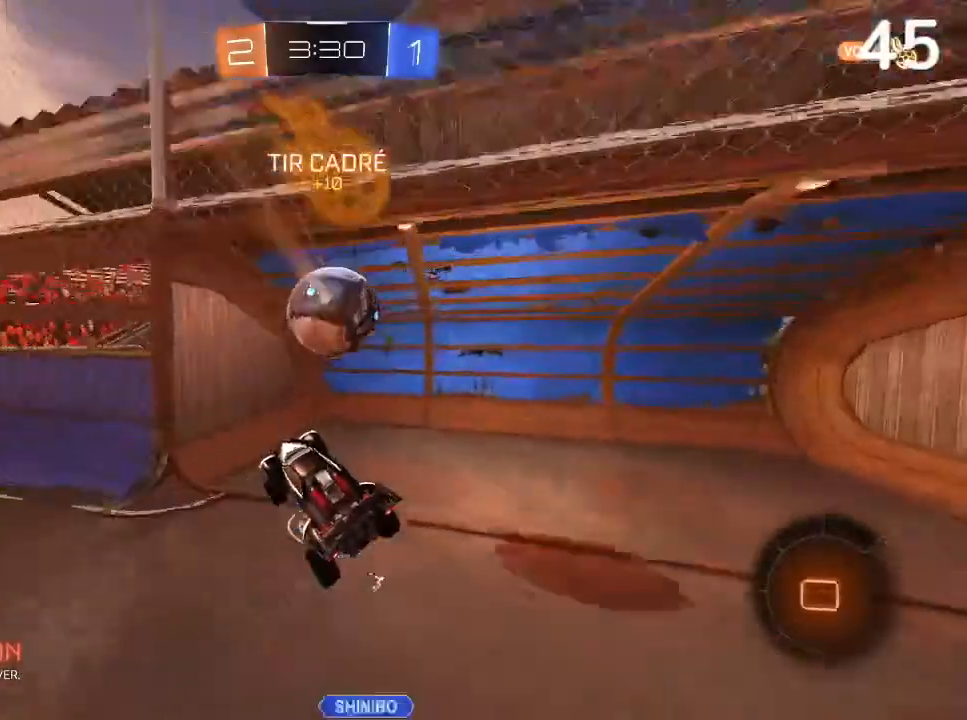
{"buttons": ["L2"], "left_stick": "down", "right_stick": "center", "events": [[67, "R2", "down"], [200, "TRIANGLE", "down"], [333, "TRIANGLE", "up"], [367, "L2", "down"], [367, "R2", "up"], [367, "left_stick", "down"]]}
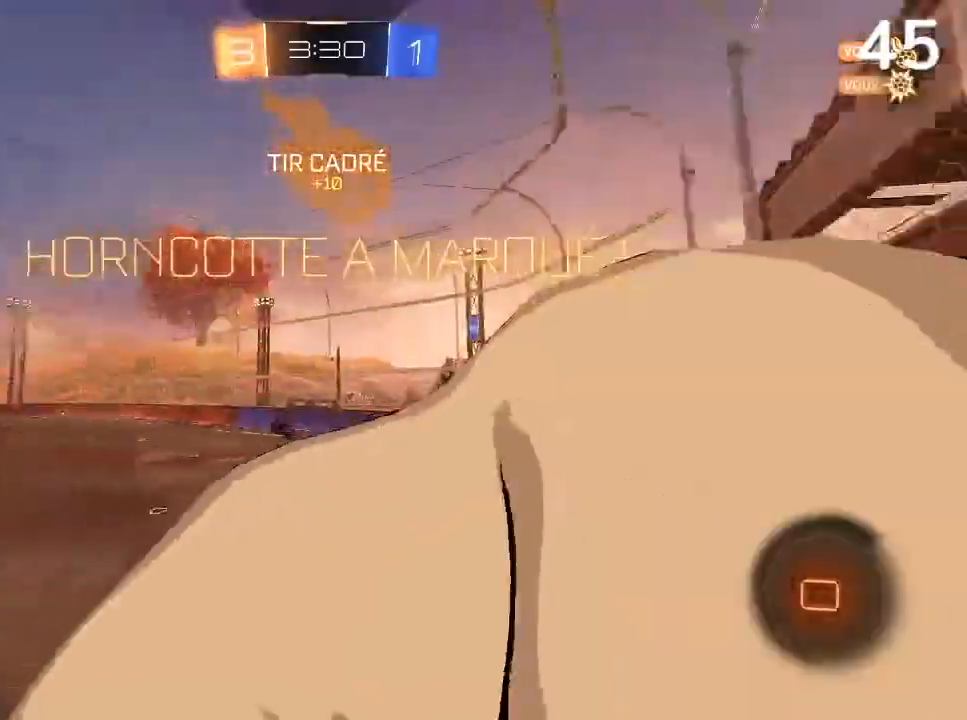
{"buttons": ["L1", "L2"], "left_stick": "down-left", "right_stick": "center", "events": [[100, "L1", "down"], [300, "left_stick", "down-left"], [333, "L1", "up"], [400, "L1", "down"]]}
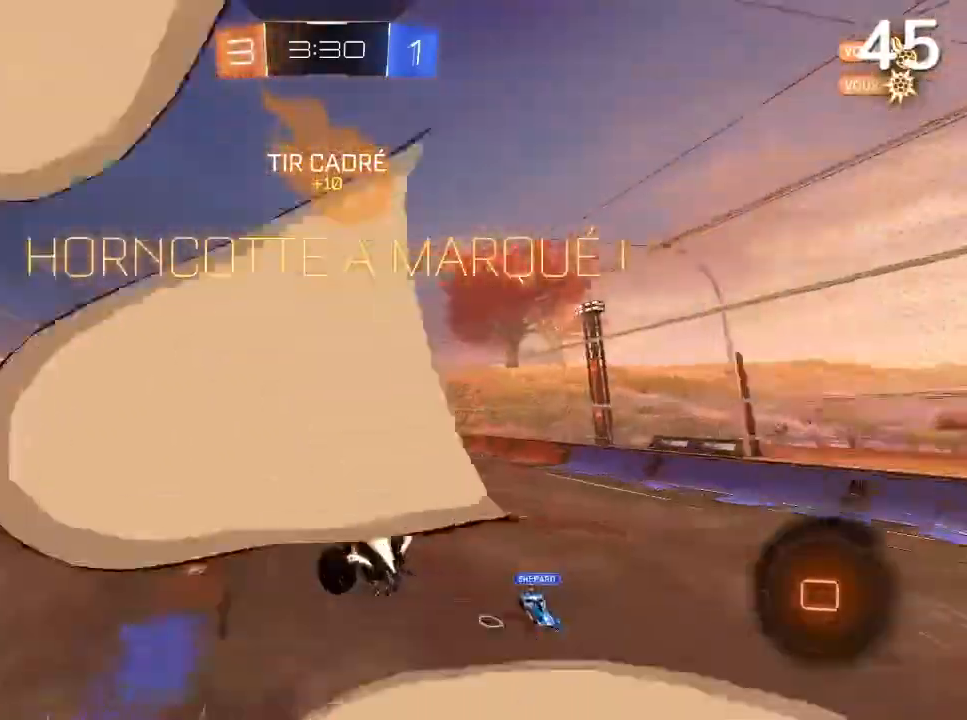
{"buttons": ["CIRCLE", "L2"], "left_stick": "down-left", "right_stick": "center", "events": [[400, "L1", "up"], [467, "CIRCLE", "down"]]}
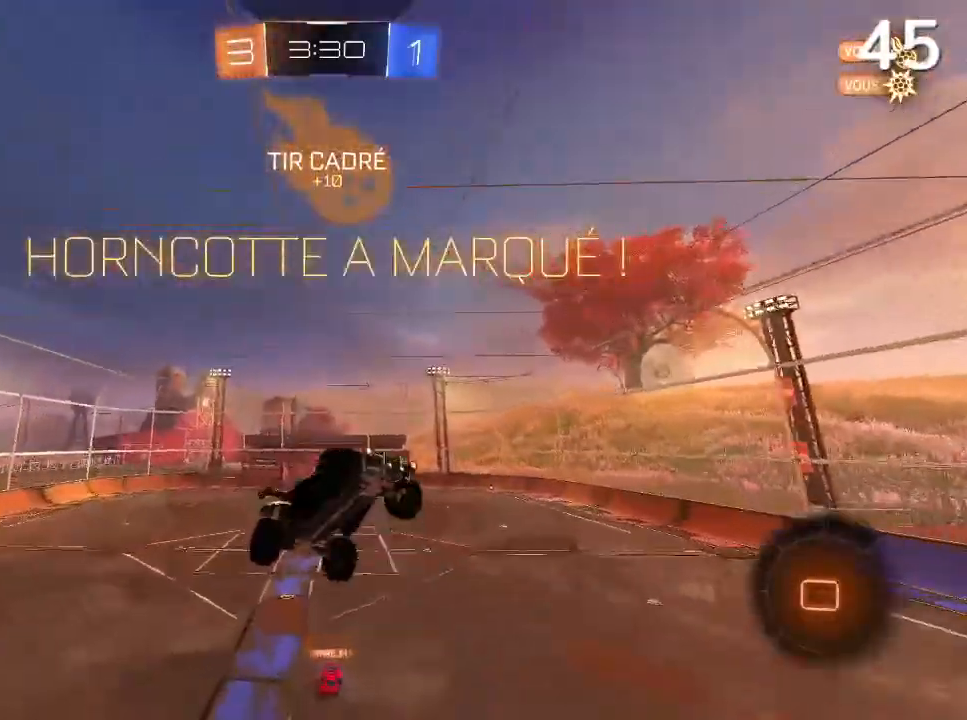
{"buttons": ["CIRCLE"], "left_stick": "center", "right_stick": "center", "events": [[200, "left_stick", "center"], [267, "L2", "up"]]}
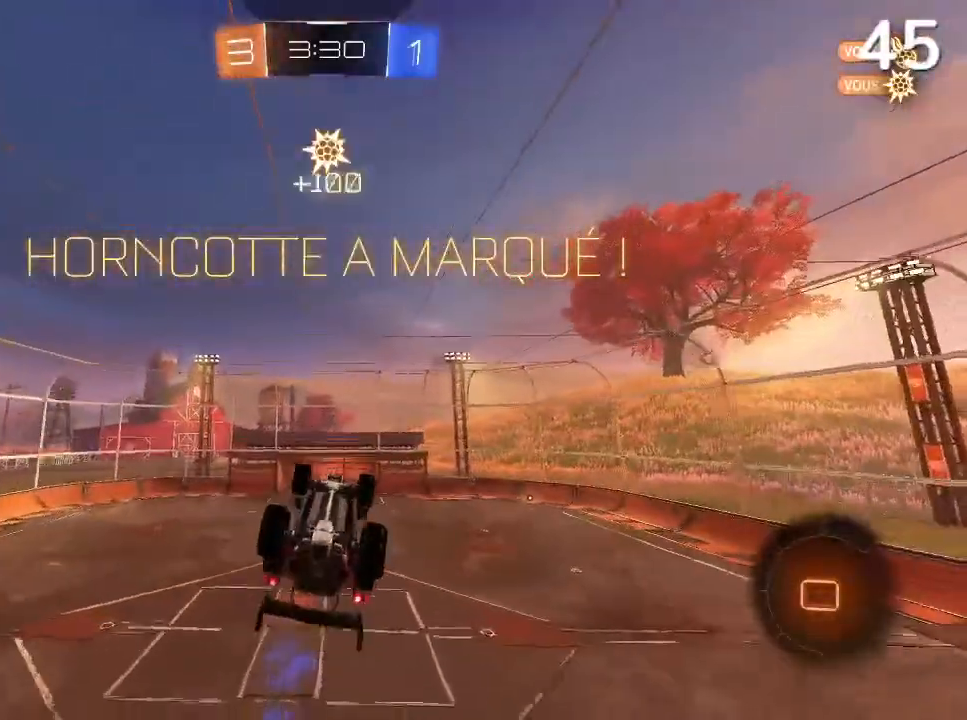
{"buttons": ["L1", "L2"], "left_stick": "center", "right_stick": "center", "events": [[133, "L2", "down"], [167, "CIRCLE", "up"], [167, "L1", "down"], [200, "left_stick", "right"], [400, "left_stick", "center"]]}
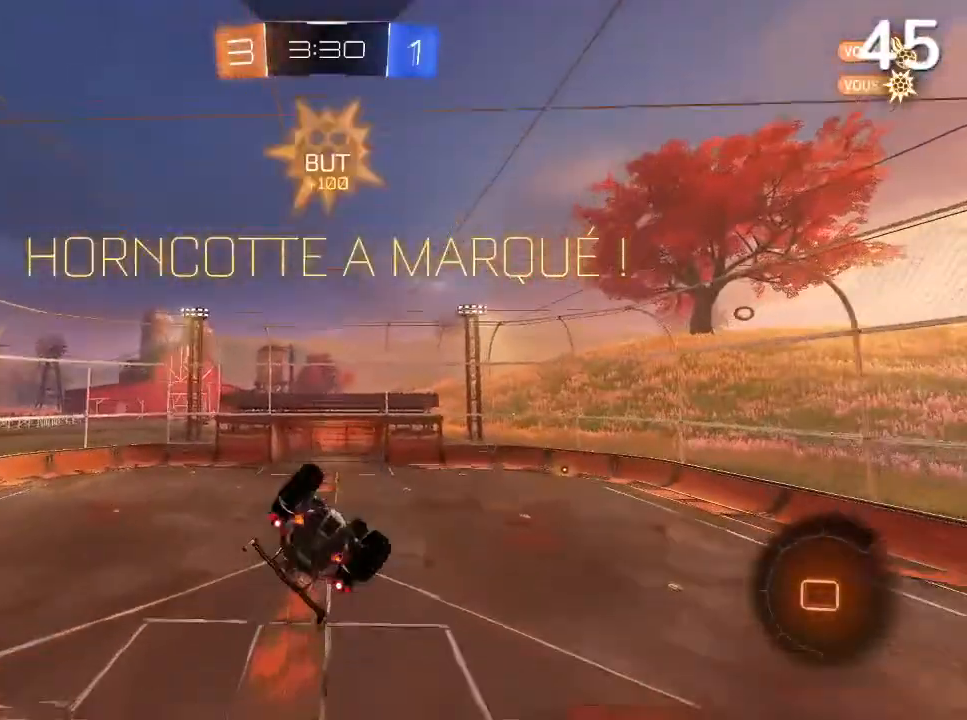
{"buttons": ["L1"], "left_stick": "center", "right_stick": "center", "events": [[33, "left_stick", "right"], [200, "L1", "up"], [200, "L2", "up"], [333, "L1", "down"], [333, "left_stick", "center"]]}
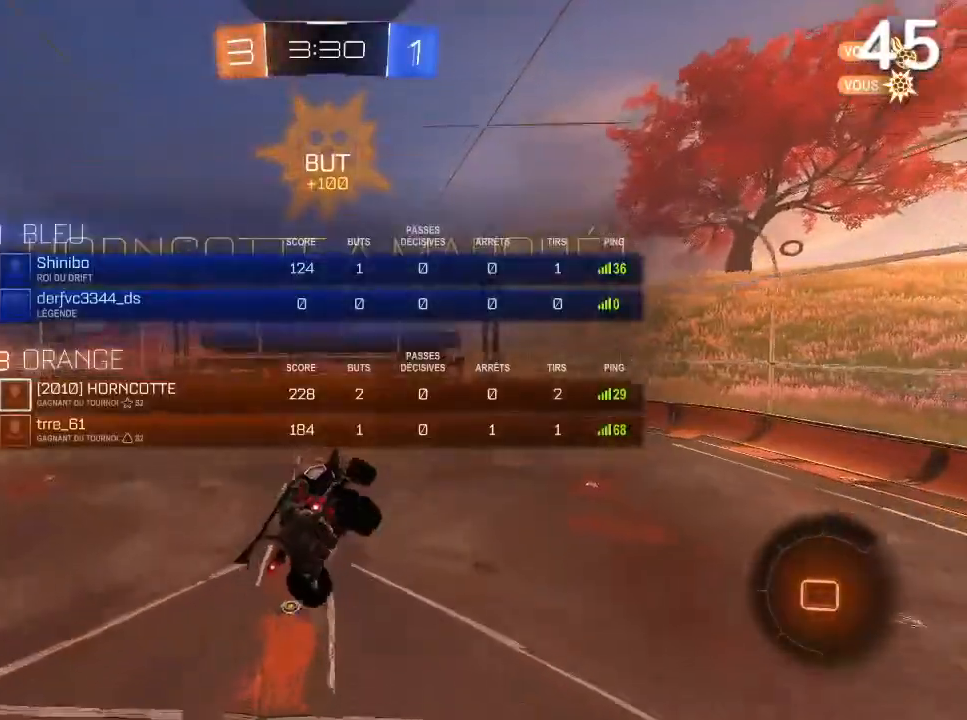
{"buttons": [], "left_stick": "center", "right_stick": "center", "events": [[133, "left_stick", "right"], [233, "left_stick", "center"], [300, "L1", "up"]]}
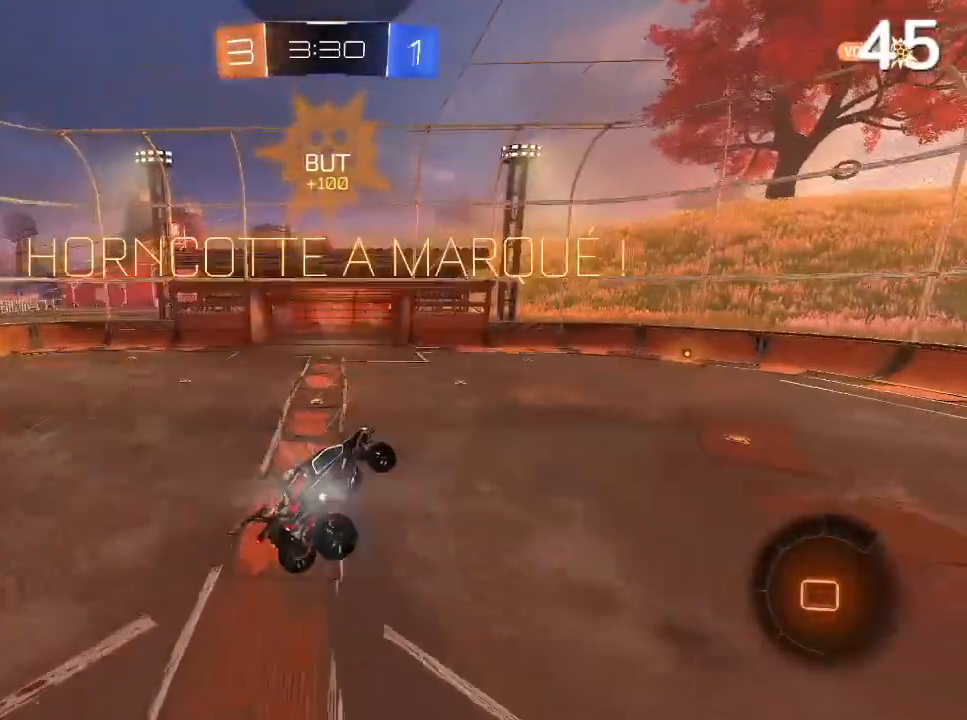
{"buttons": ["L1"], "left_stick": "center", "right_stick": "center", "events": [[100, "L1", "down"]]}
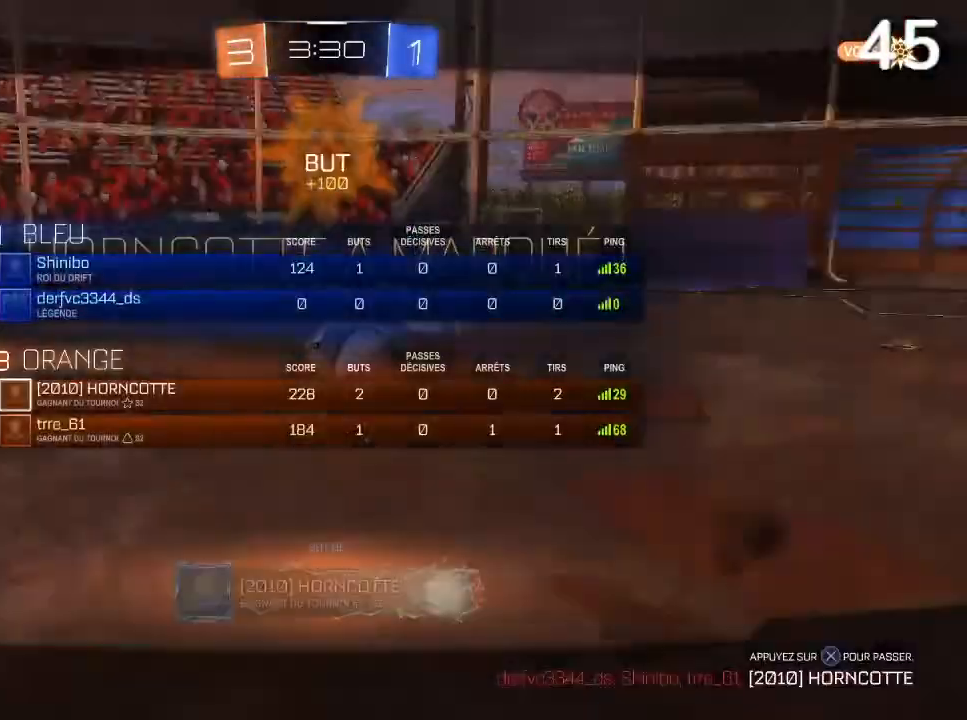
{"buttons": ["L1"], "left_stick": "center", "right_stick": "center", "events": []}
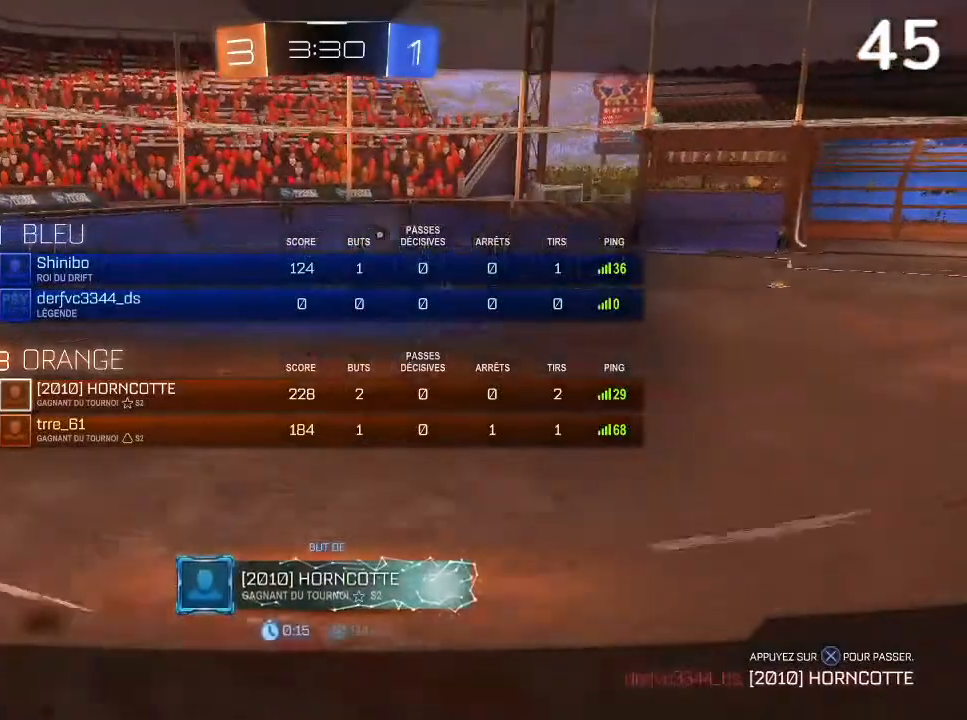
{"buttons": ["L1"], "left_stick": "center", "right_stick": "center", "events": []}
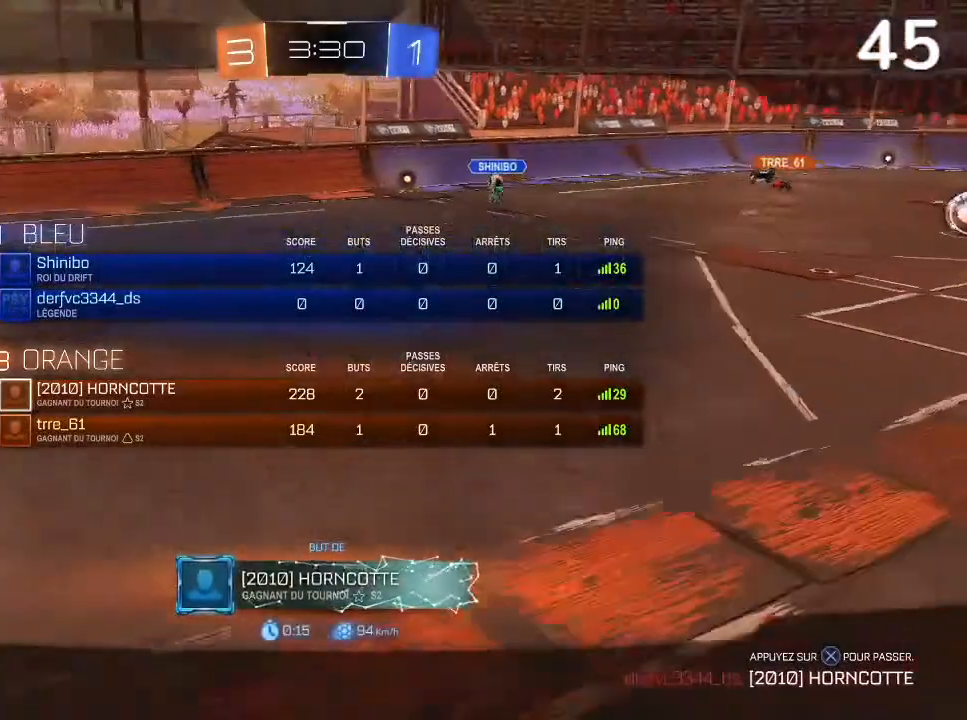
{"buttons": ["L1"], "left_stick": "center", "right_stick": "center", "events": [[100, "CROSS", "down"], [233, "CROSS", "up"]]}
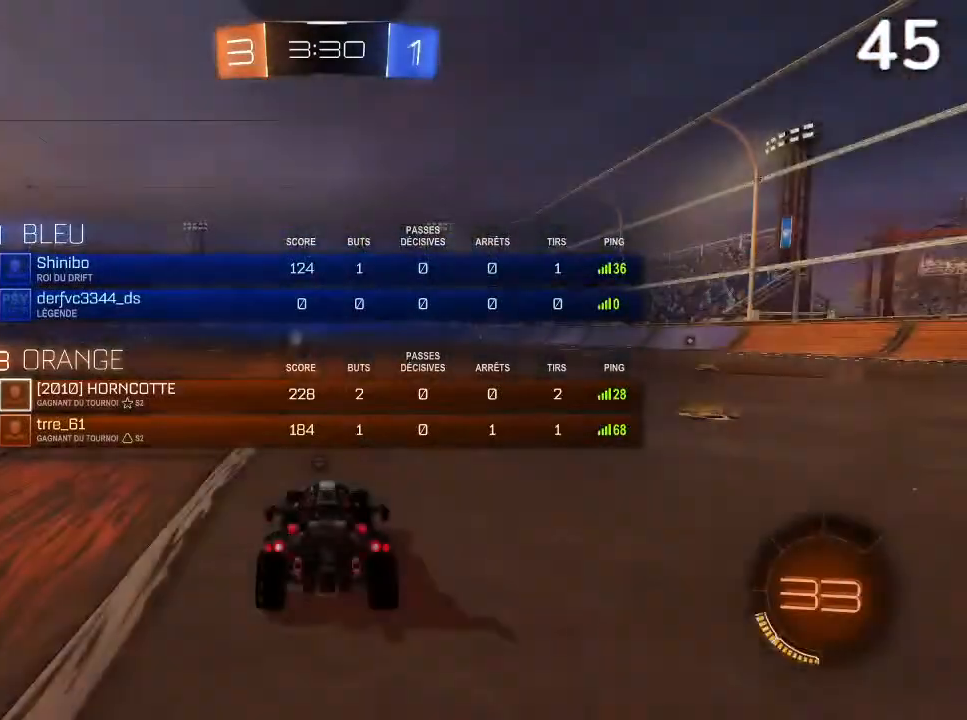
{"buttons": ["L1"], "left_stick": "center", "right_stick": "center", "events": []}
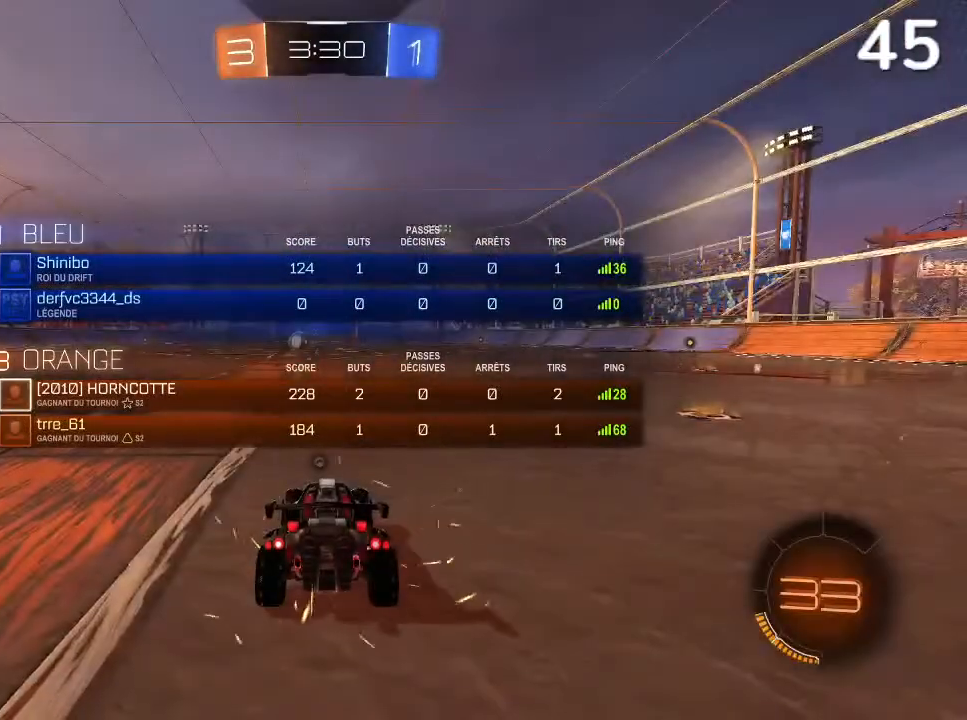
{"buttons": ["L1"], "left_stick": "center", "right_stick": "center", "events": []}
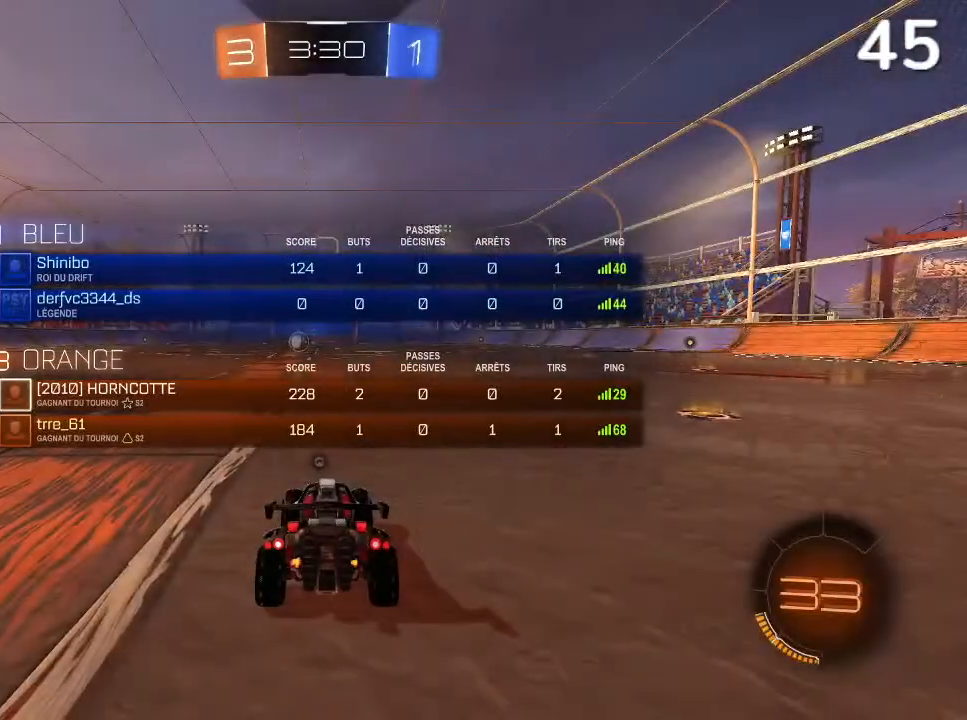
{"buttons": ["R2"], "left_stick": "center", "right_stick": "center", "events": [[100, "R2", "down"], [167, "L1", "up"], [200, "TRIANGLE", "down"], [200, "left_stick", "left"], [300, "TRIANGLE", "up"], [467, "left_stick", "center"]]}
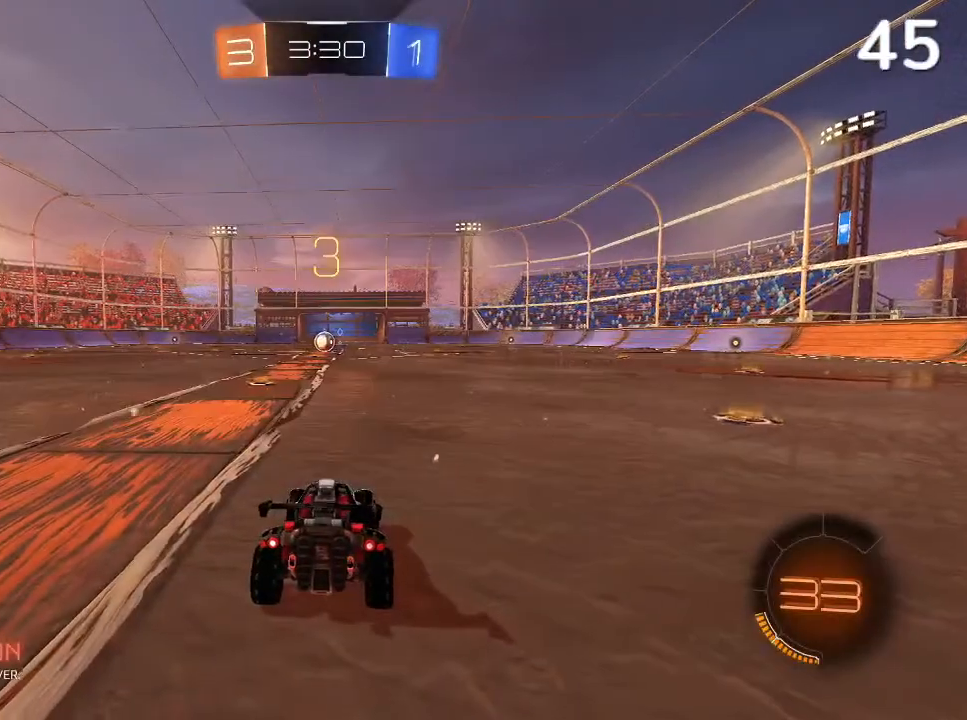
{"buttons": ["CIRCLE", "R2"], "left_stick": "left", "right_stick": "center", "events": [[100, "left_stick", "left"], [200, "CIRCLE", "down"]]}
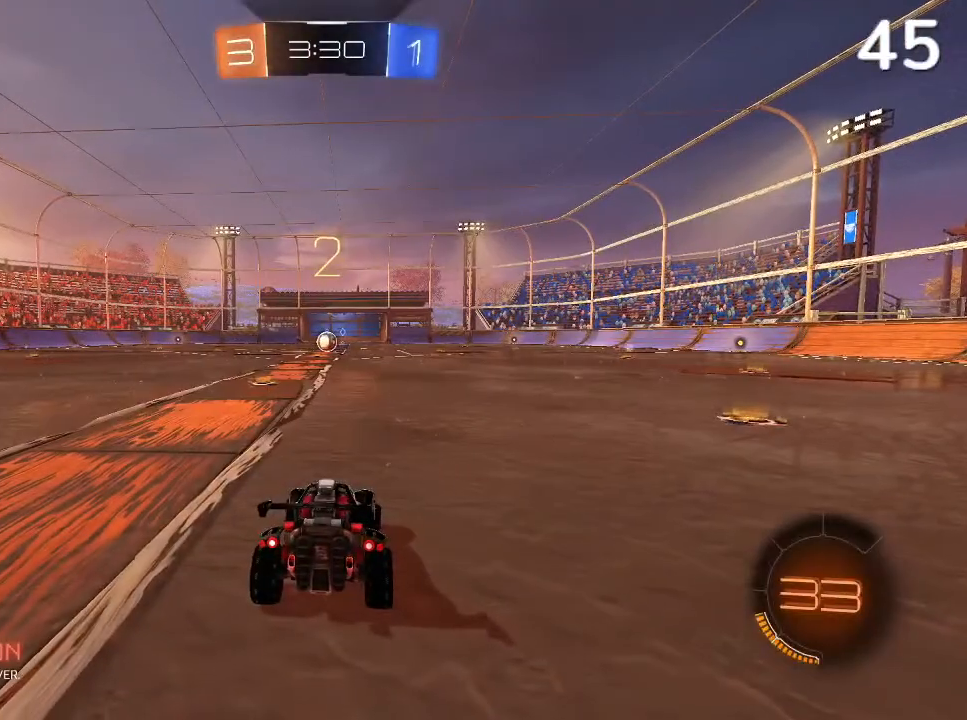
{"buttons": ["CIRCLE", "R2"], "left_stick": "left", "right_stick": "center", "events": [[167, "left_stick", "center"], [233, "left_stick", "left"], [400, "left_stick", "center"], [500, "left_stick", "left"]]}
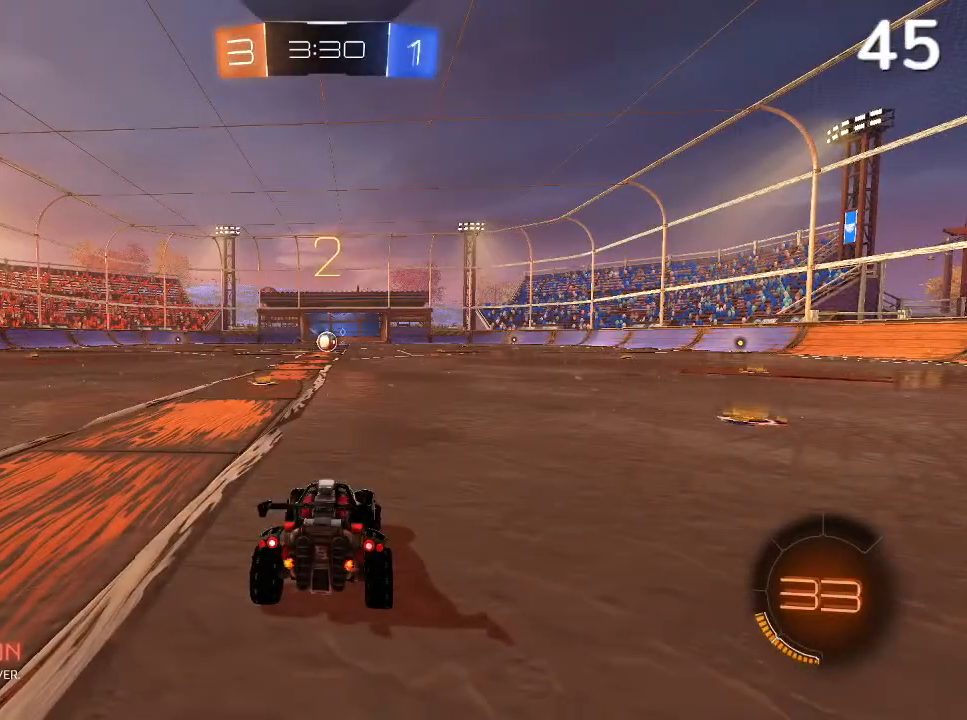
{"buttons": ["CIRCLE", "R2"], "left_stick": "center", "right_stick": "center", "events": [[167, "left_stick", "center"], [267, "left_stick", "up-left"], [367, "left_stick", "center"]]}
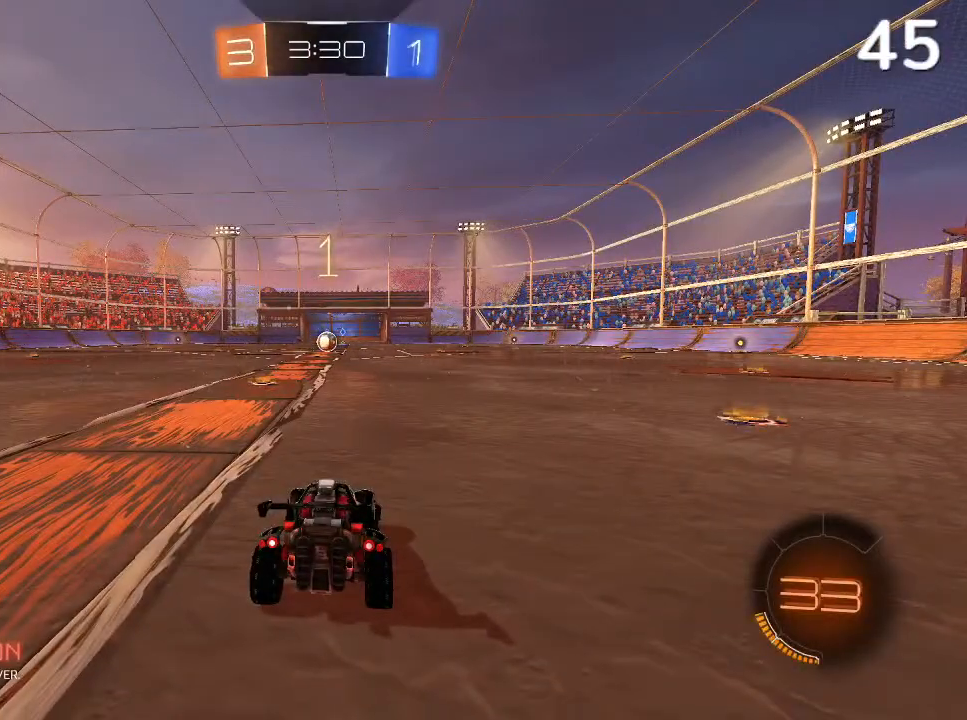
{"buttons": ["CIRCLE", "R2"], "left_stick": "center", "right_stick": "center", "events": [[33, "left_stick", "up-left"], [200, "left_stick", "center"], [300, "left_stick", "left"], [467, "left_stick", "center"]]}